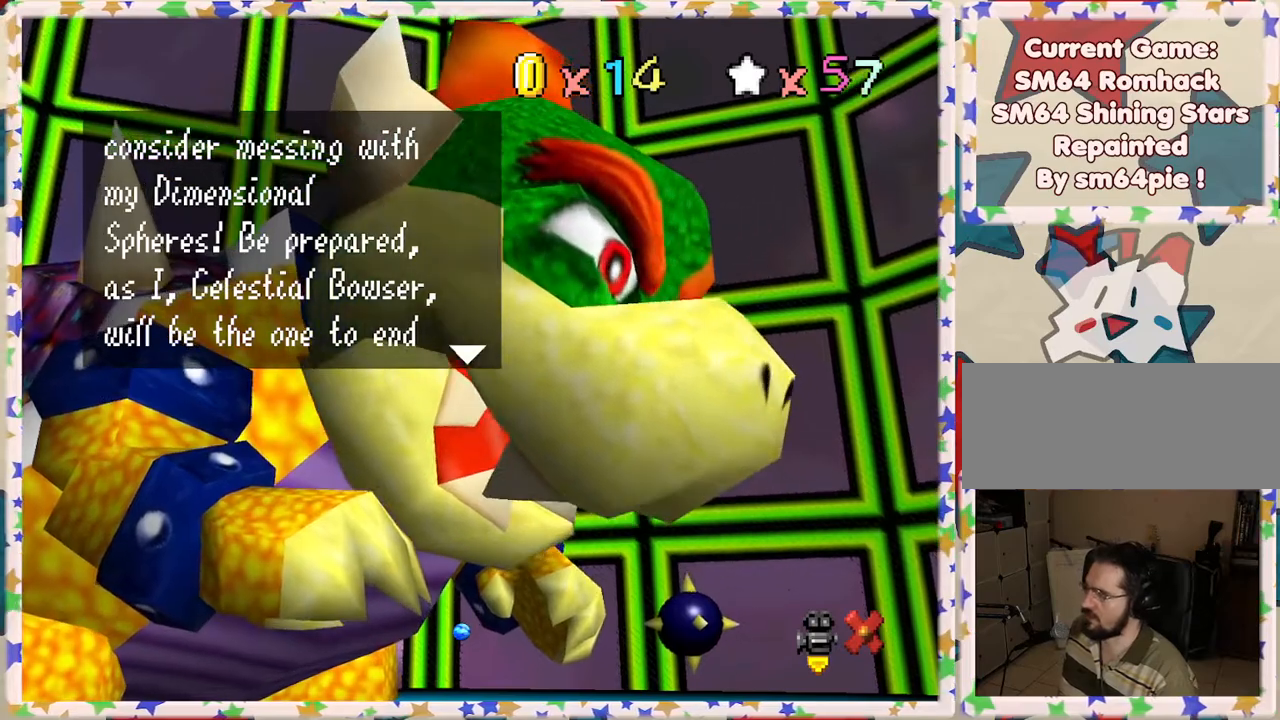
Gameplay with a controller (Nintendo layout); each line is a JSON object with the inputs held at the frame after it. "events" lists button and stick changes between this image and that frame as [ms after this image, input, new state], when the widget could be followed in between. Not read: L3 R3.
{"buttons": [], "left_stick": "center", "events": [[33, "A", "down"], [217, "A", "up"]]}
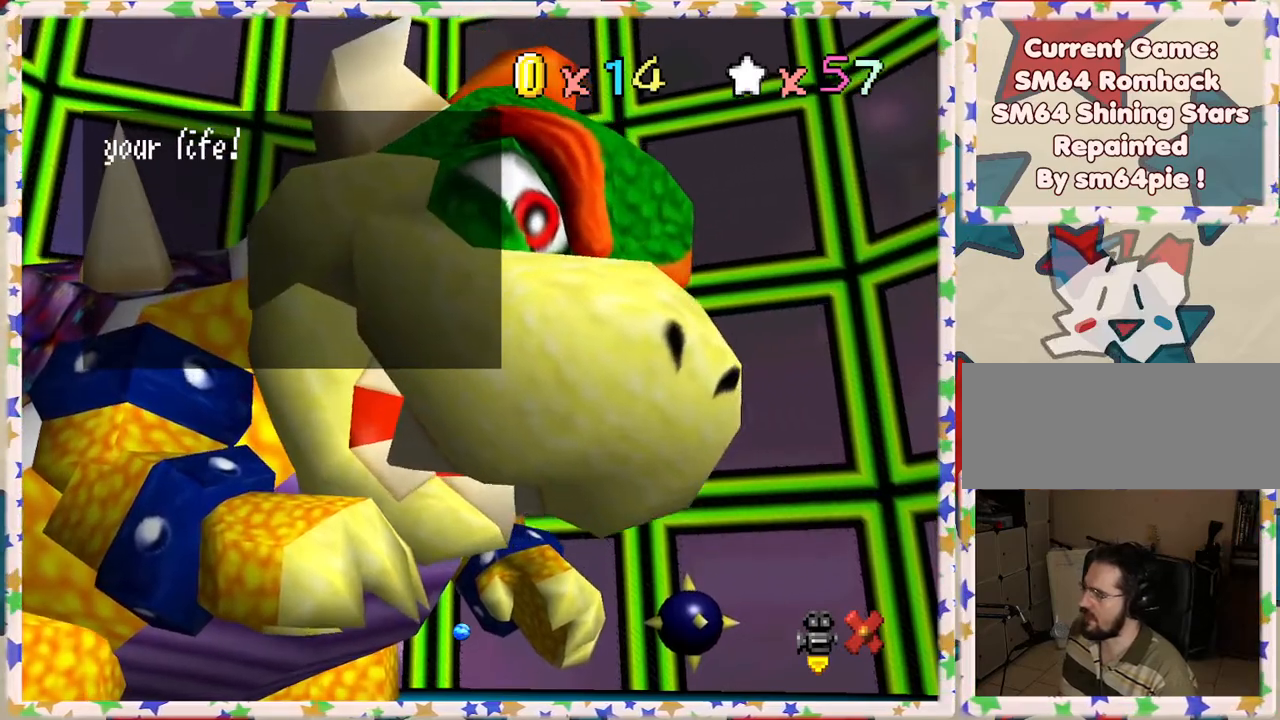
{"buttons": ["A"], "left_stick": "center", "events": [[367, "A", "down"]]}
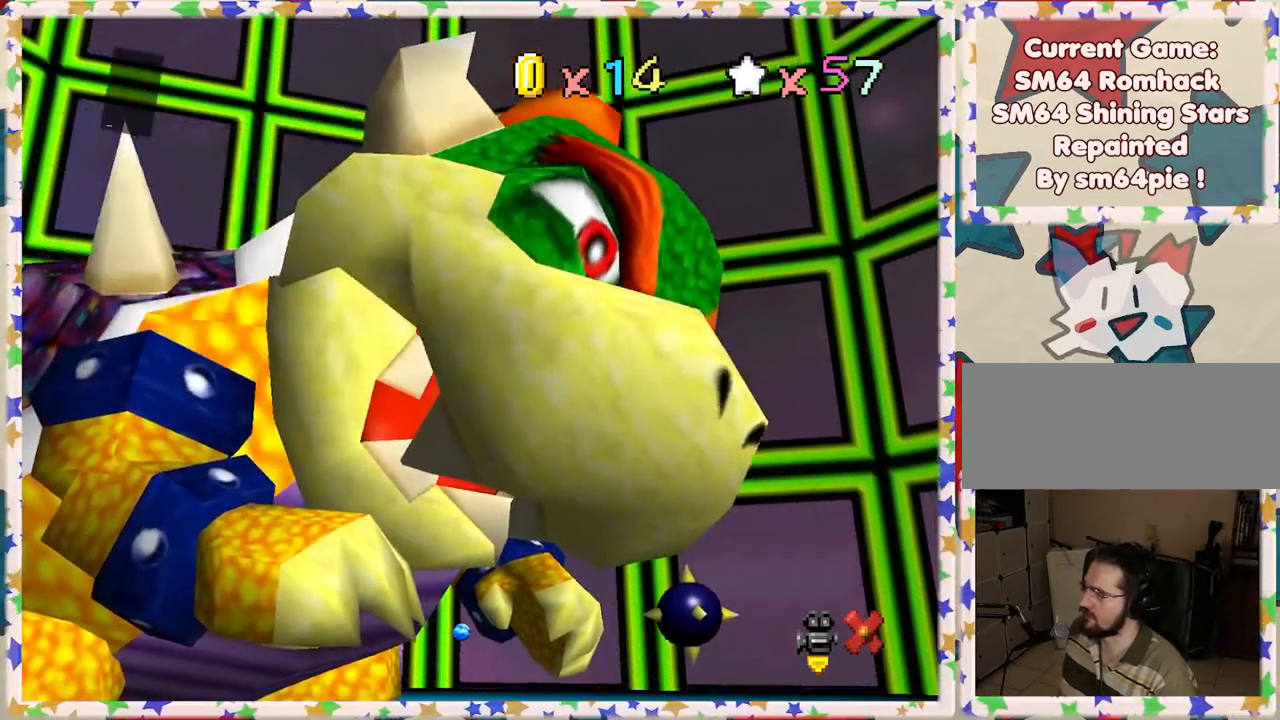
{"buttons": [], "left_stick": "center", "events": [[83, "A", "up"]]}
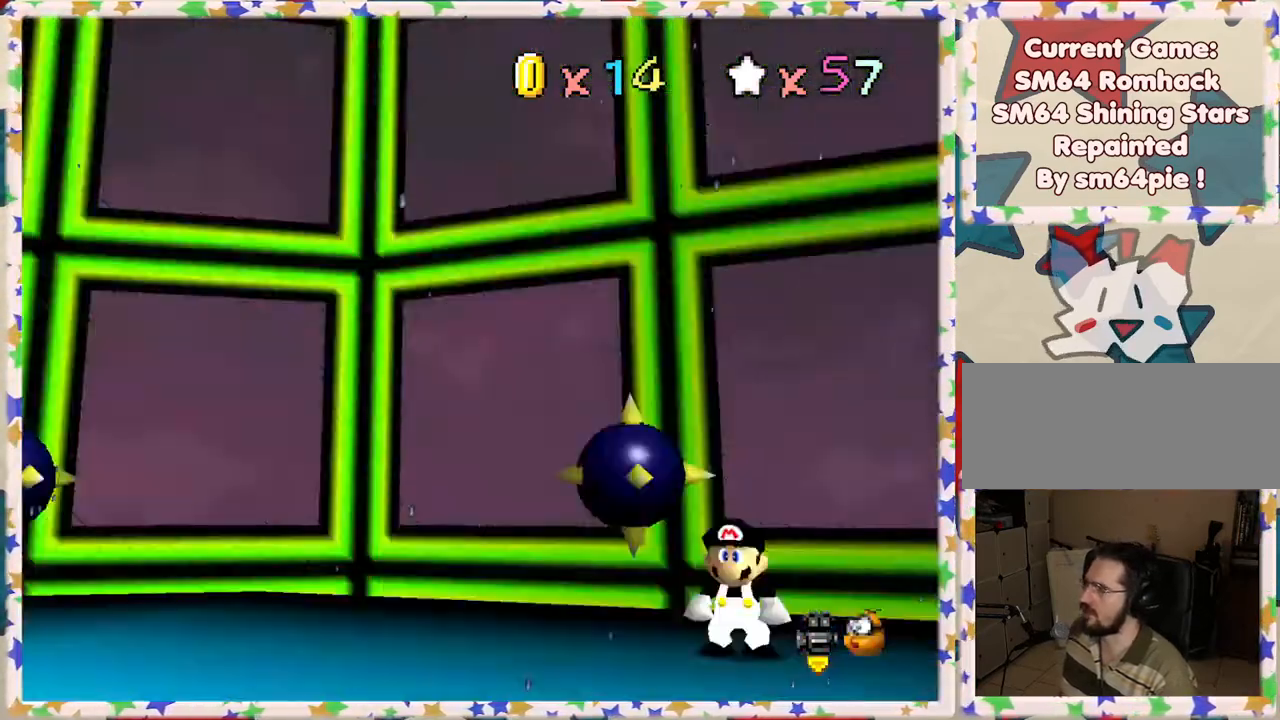
{"buttons": [], "left_stick": "down-right", "events": [[267, "left_stick", "up"], [500, "left_stick", "down-right"]]}
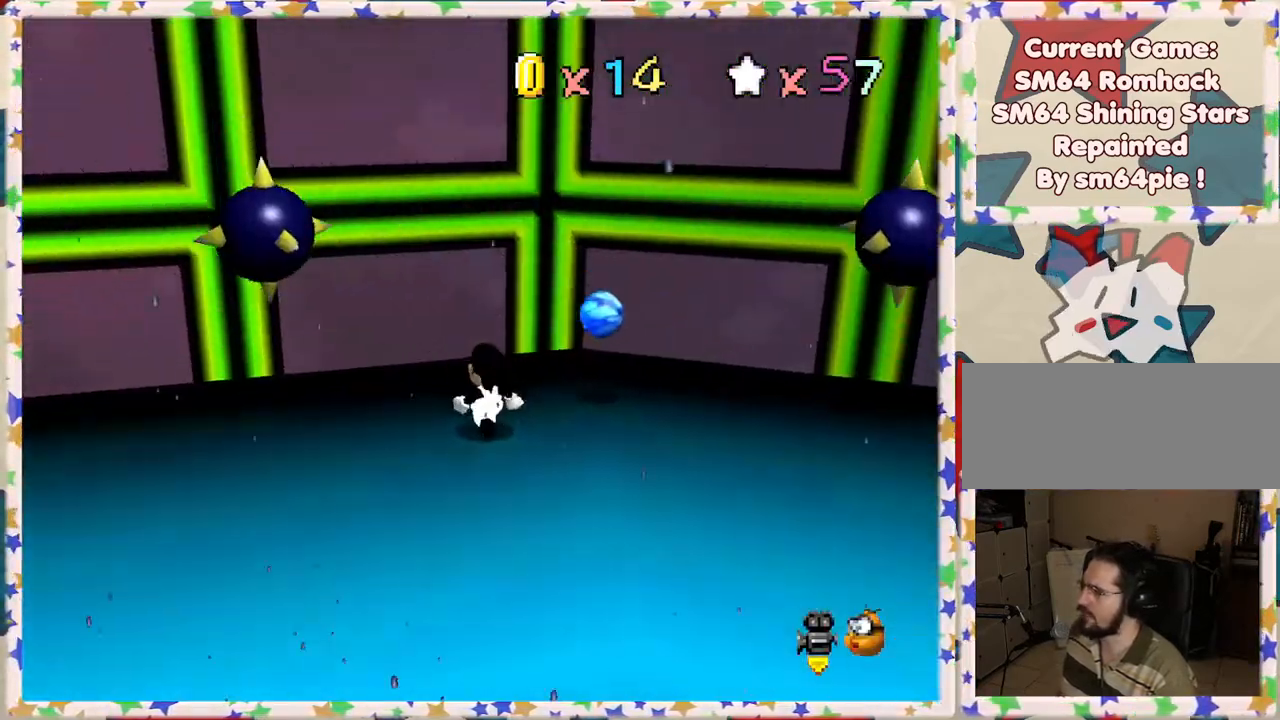
{"buttons": ["C_LEFT"], "left_stick": "down", "events": [[117, "left_stick", "down"], [217, "C_LEFT", "down"], [333, "C_LEFT", "up"], [467, "C_LEFT", "down"]]}
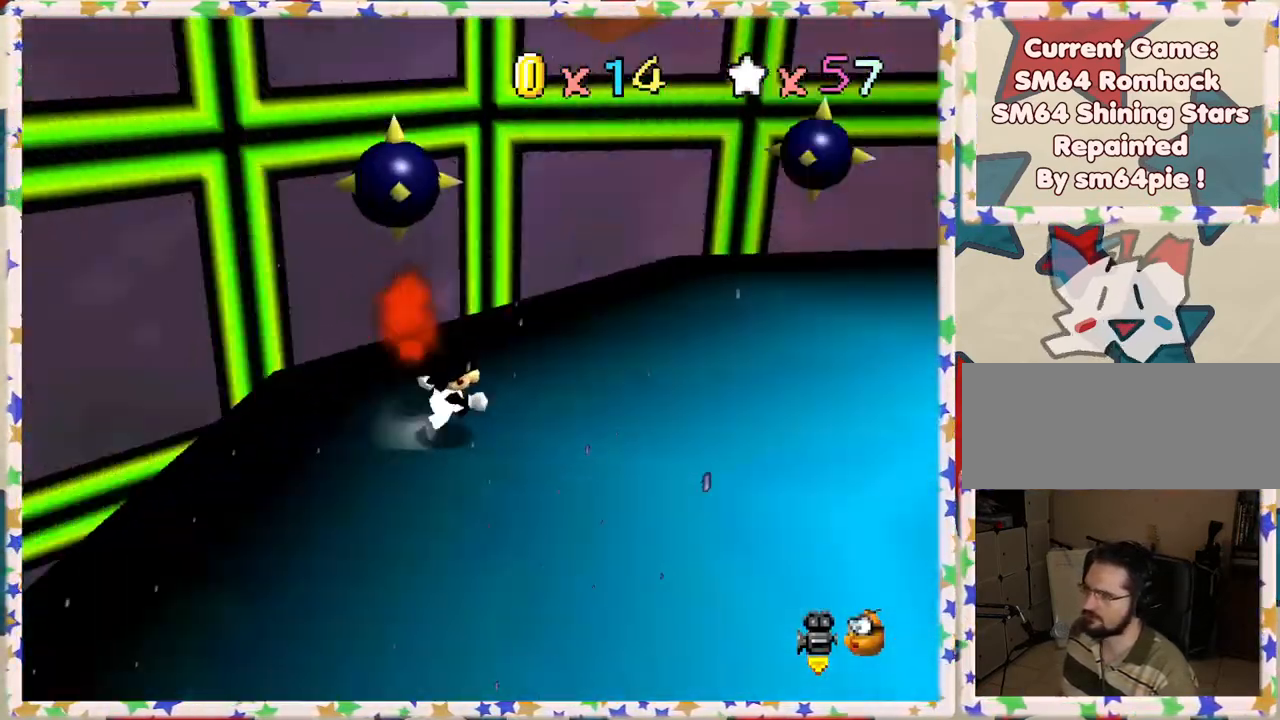
{"buttons": [], "left_stick": "right", "events": [[83, "C_LEFT", "up"], [100, "left_stick", "down-right"], [283, "C_LEFT", "down"], [283, "left_stick", "right"], [383, "C_LEFT", "up"]]}
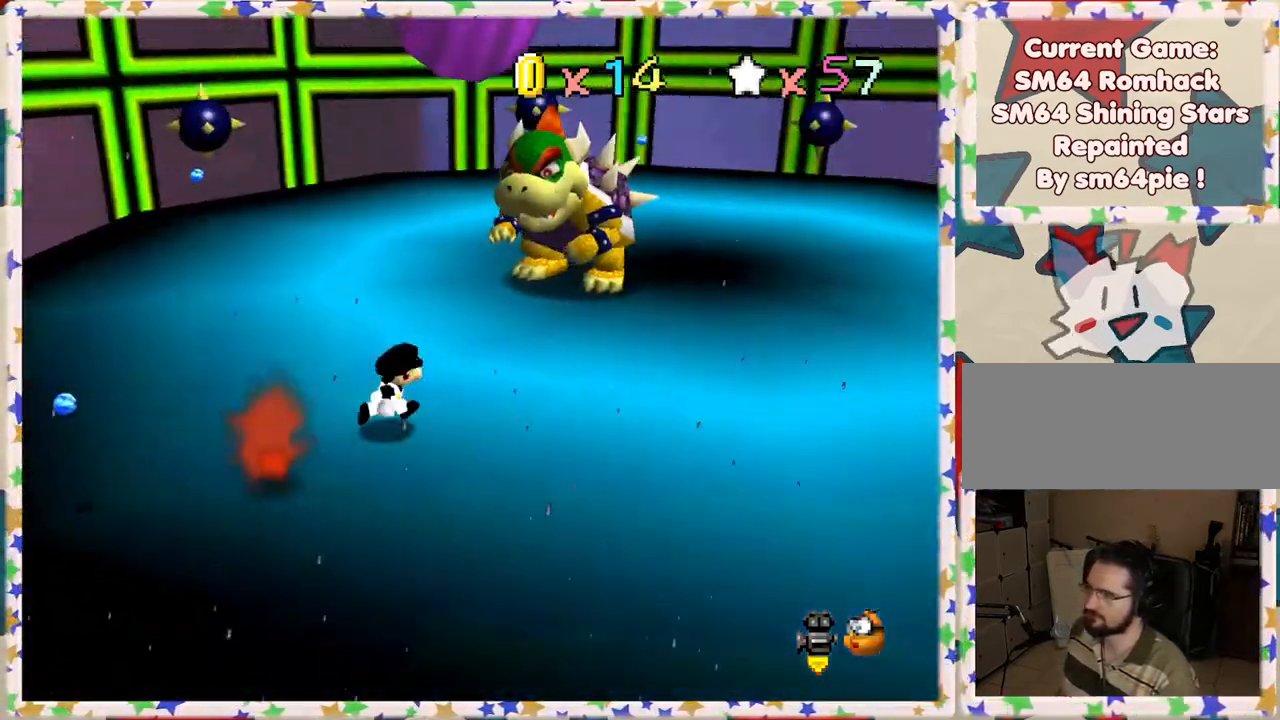
{"buttons": [], "left_stick": "right", "events": [[417, "C_RIGHT", "down"], [500, "C_RIGHT", "up"]]}
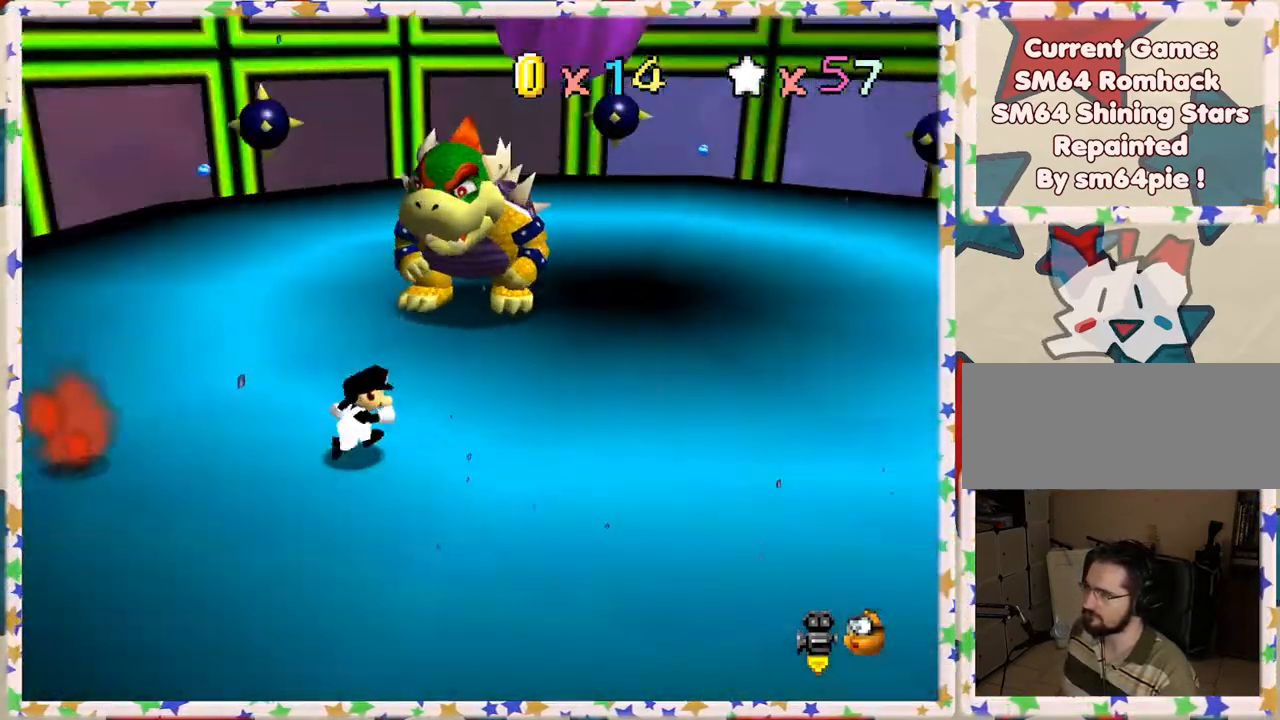
{"buttons": [], "left_stick": "right", "events": []}
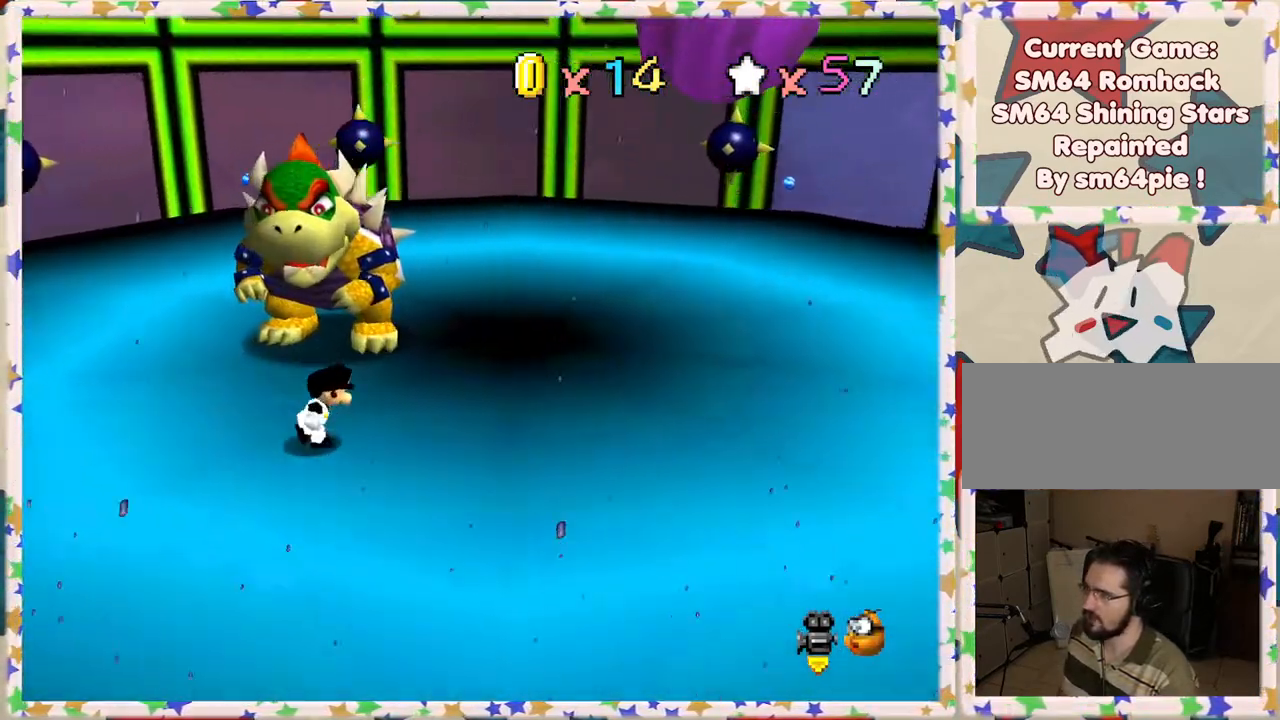
{"buttons": [], "left_stick": "right", "events": [[100, "C_RIGHT", "down"], [183, "C_RIGHT", "up"]]}
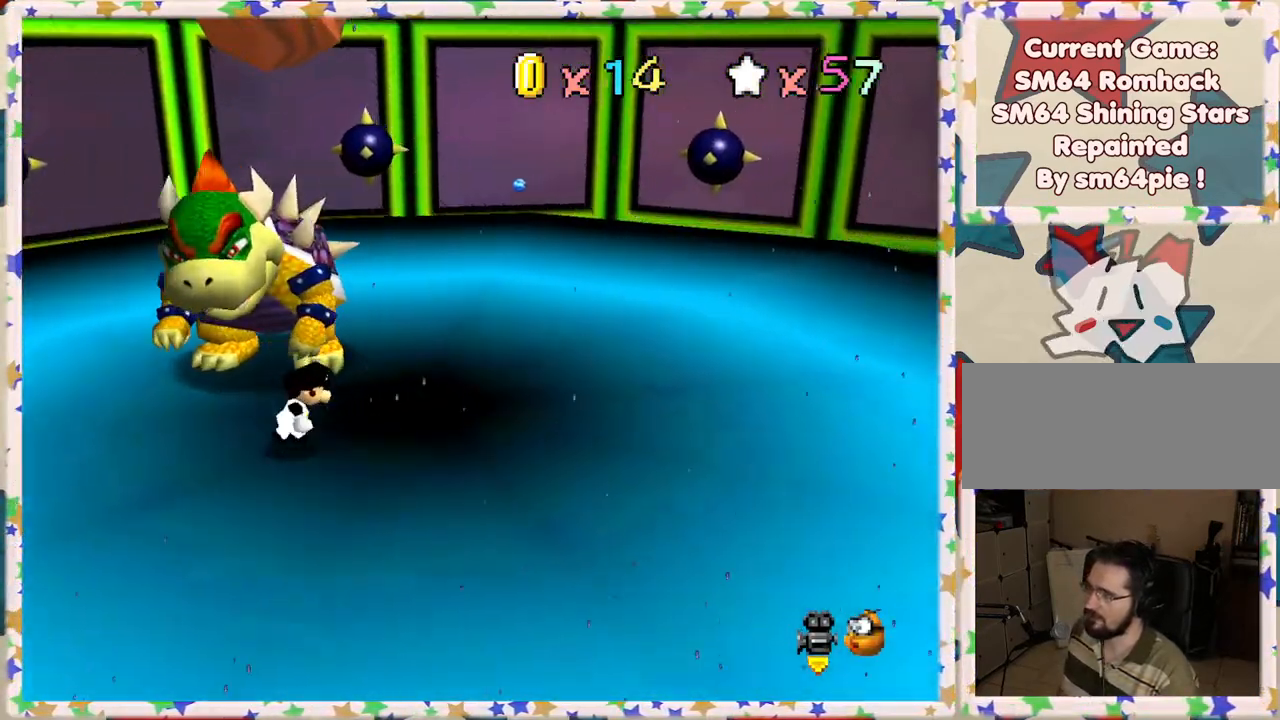
{"buttons": [], "left_stick": "right", "events": [[167, "C_RIGHT", "down"], [267, "C_RIGHT", "up"]]}
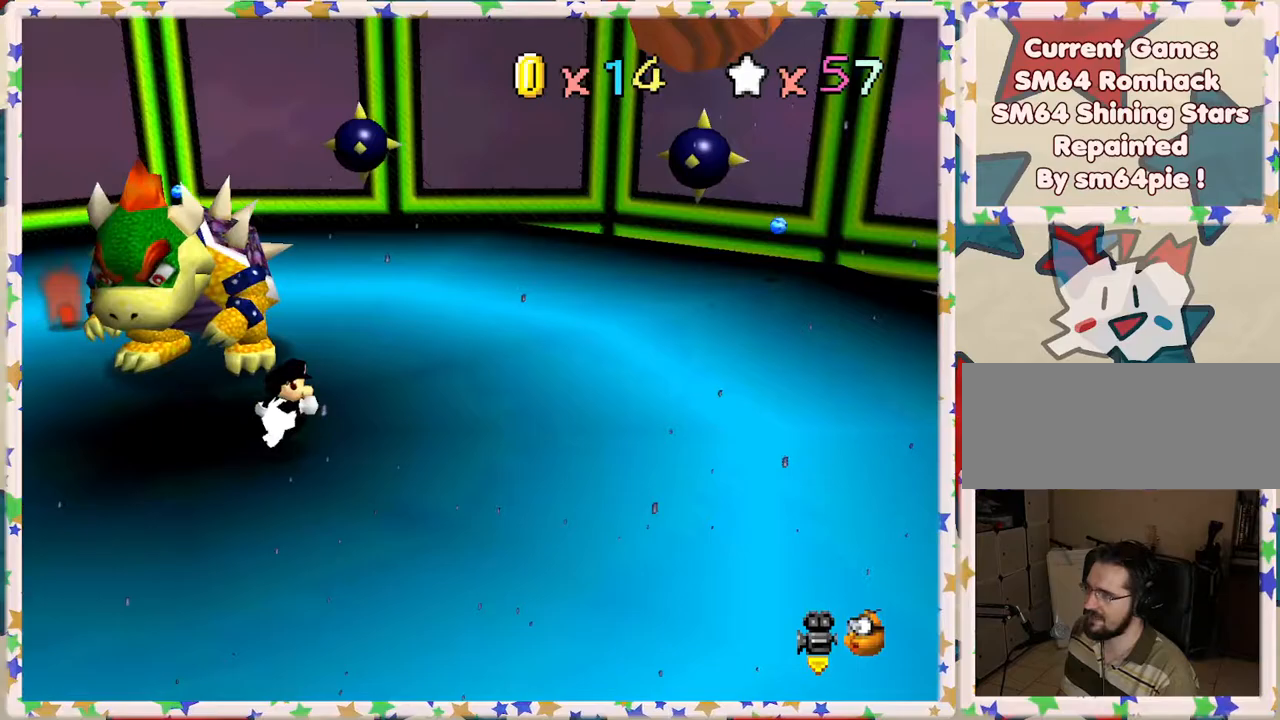
{"buttons": [], "left_stick": "up-right", "events": [[117, "C_RIGHT", "down"], [167, "left_stick", "up-right"], [217, "C_RIGHT", "up"]]}
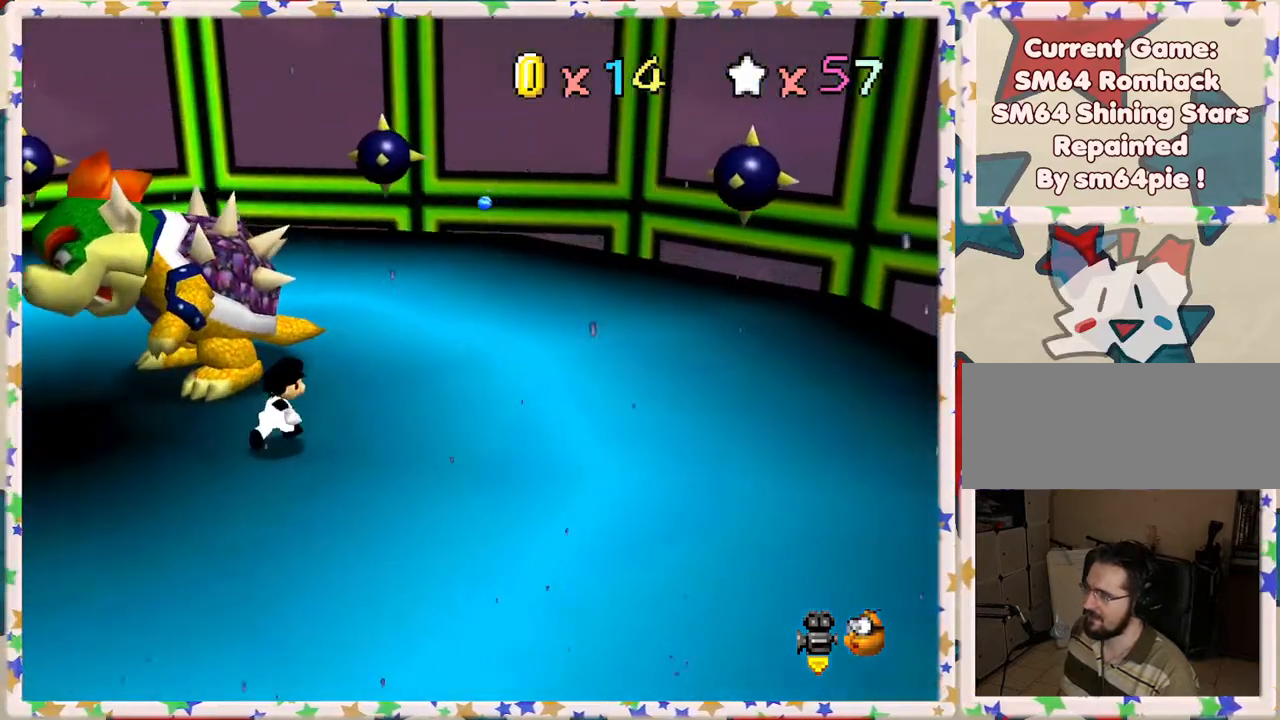
{"buttons": [], "left_stick": "up-left", "events": [[117, "C_RIGHT", "down"], [183, "C_RIGHT", "up"], [500, "left_stick", "up-left"]]}
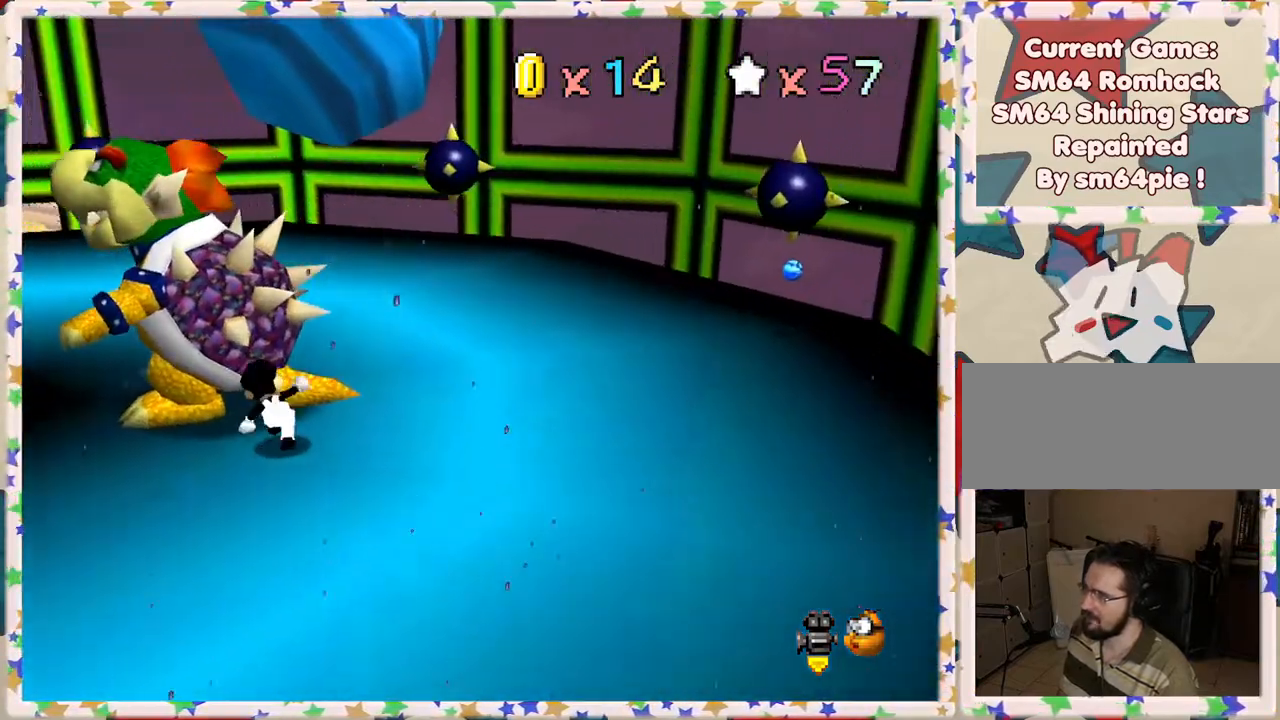
{"buttons": [], "left_stick": "down", "events": [[100, "B", "down"], [150, "left_stick", "center"], [250, "B", "up"], [417, "left_stick", "down"]]}
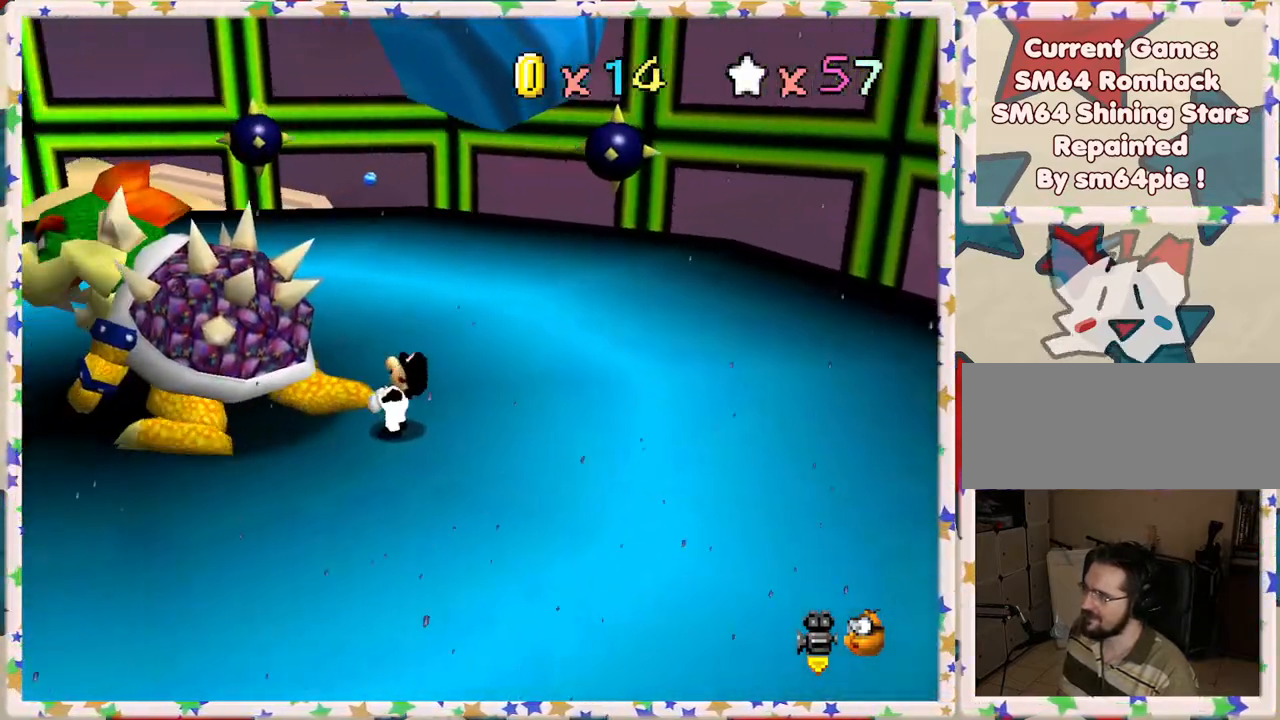
{"buttons": ["C_LEFT"], "left_stick": "down-left", "events": [[67, "left_stick", "right"], [133, "left_stick", "up"], [200, "left_stick", "left"], [283, "left_stick", "down"], [350, "left_stick", "up-right"], [433, "left_stick", "up-left"], [467, "C_LEFT", "down"], [500, "left_stick", "down-left"]]}
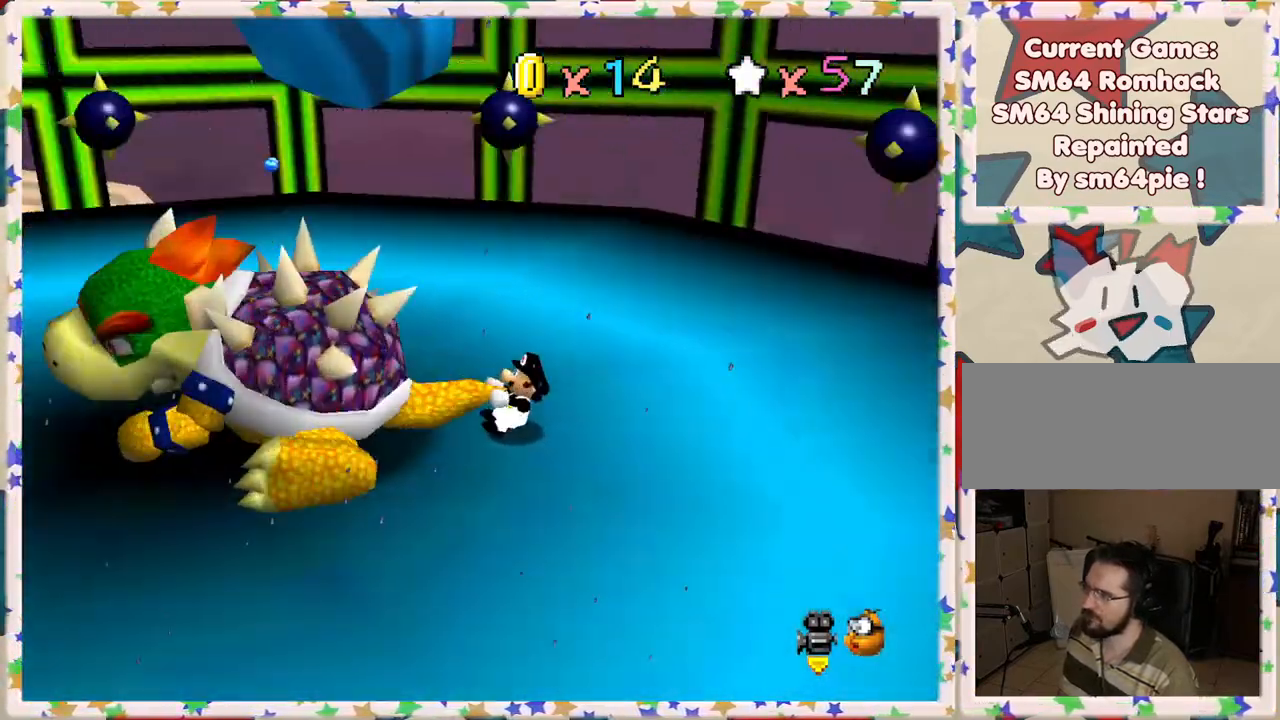
{"buttons": [], "left_stick": "down-left", "events": [[50, "C_LEFT", "up"], [117, "left_stick", "up-right"], [267, "left_stick", "down-left"], [350, "left_stick", "up-right"], [433, "left_stick", "up-left"], [483, "left_stick", "down-left"]]}
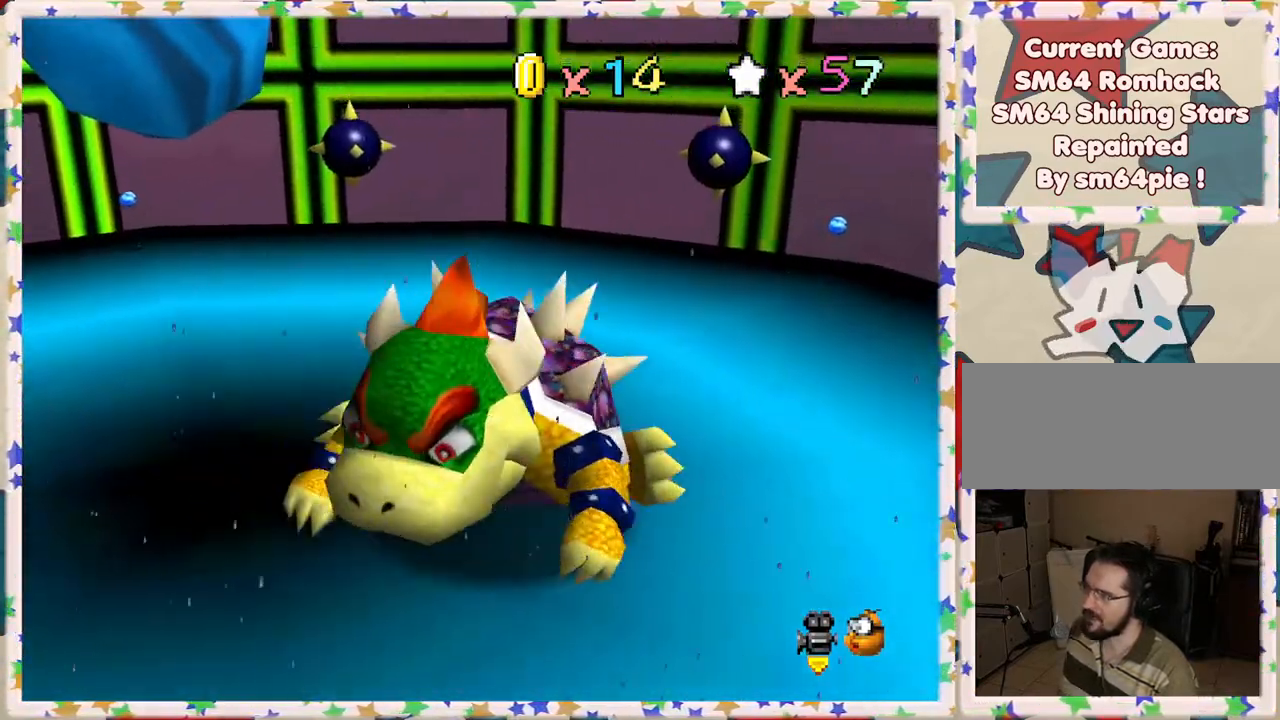
{"buttons": [], "left_stick": "down-left", "events": [[50, "left_stick", "right"], [100, "left_stick", "up"], [167, "left_stick", "left"], [217, "left_stick", "down"], [267, "left_stick", "up-right"], [400, "left_stick", "down-left"]]}
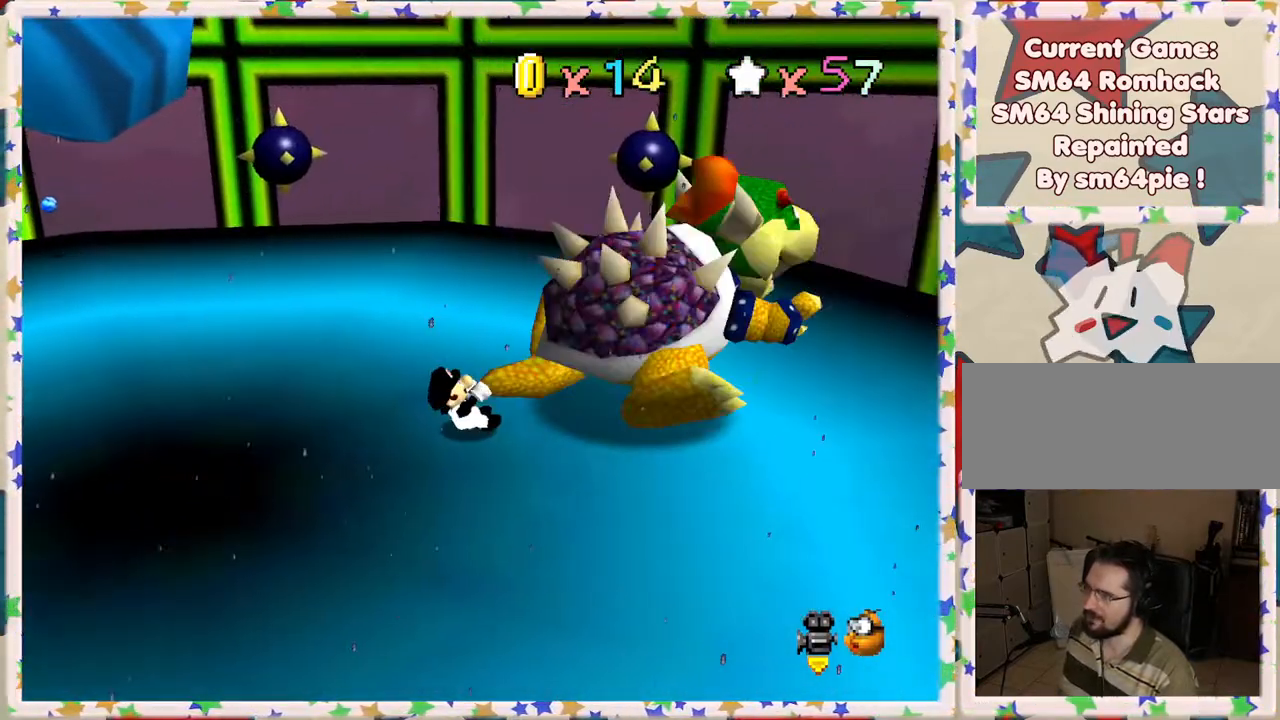
{"buttons": [], "left_stick": "up", "events": [[83, "left_stick", "up-left"], [133, "left_stick", "down-left"], [217, "left_stick", "up-right"], [317, "left_stick", "left"], [400, "left_stick", "down"], [483, "left_stick", "up"]]}
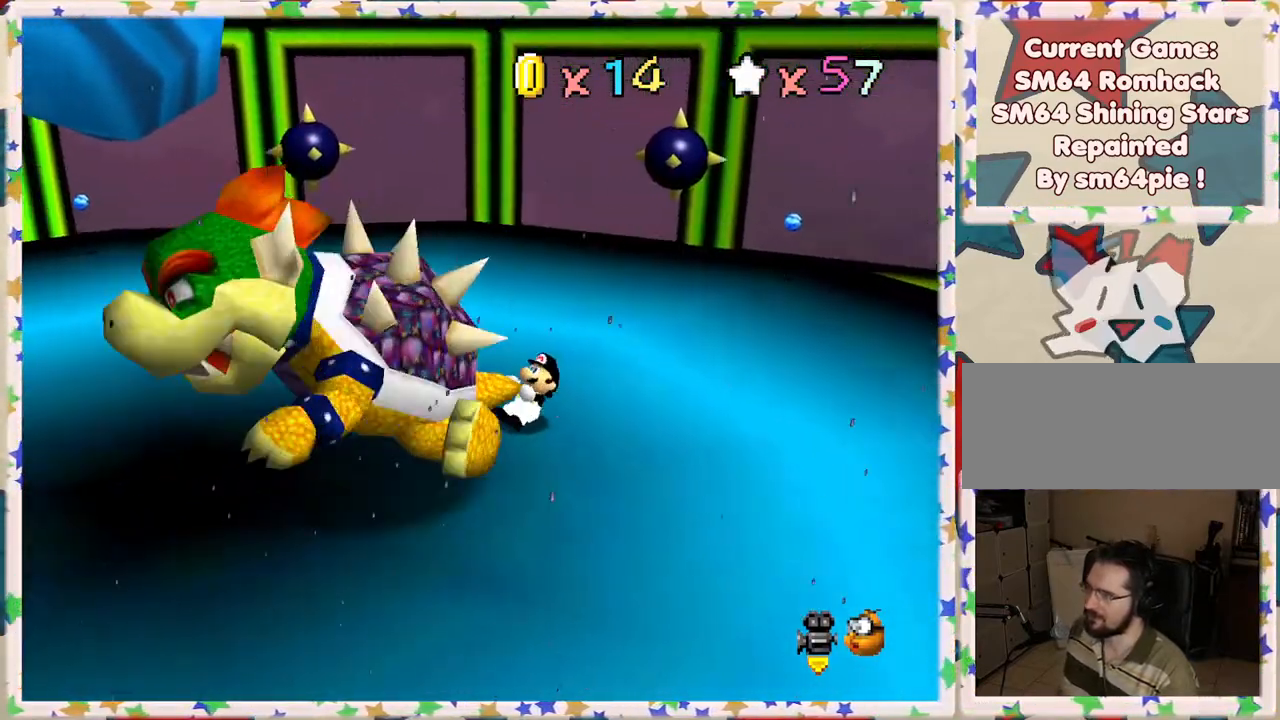
{"buttons": [], "left_stick": "up", "events": [[50, "left_stick", "left"], [117, "left_stick", "down"], [167, "left_stick", "right"], [217, "left_stick", "up"], [283, "left_stick", "left"], [383, "left_stick", "right"], [450, "left_stick", "up"]]}
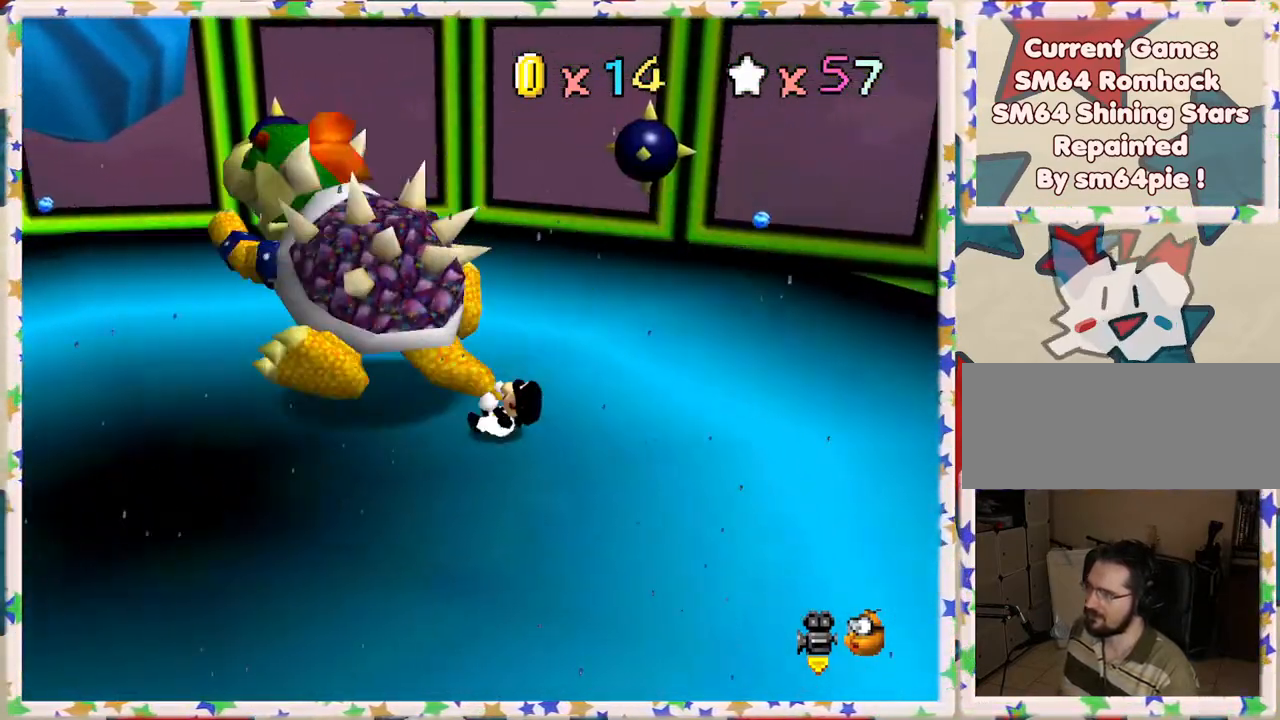
{"buttons": ["B"], "left_stick": "left", "events": [[17, "left_stick", "left"], [133, "left_stick", "right"], [200, "left_stick", "up"], [250, "left_stick", "left"], [317, "left_stick", "down"], [367, "left_stick", "right"], [417, "left_stick", "up"], [483, "B", "down"], [500, "left_stick", "left"]]}
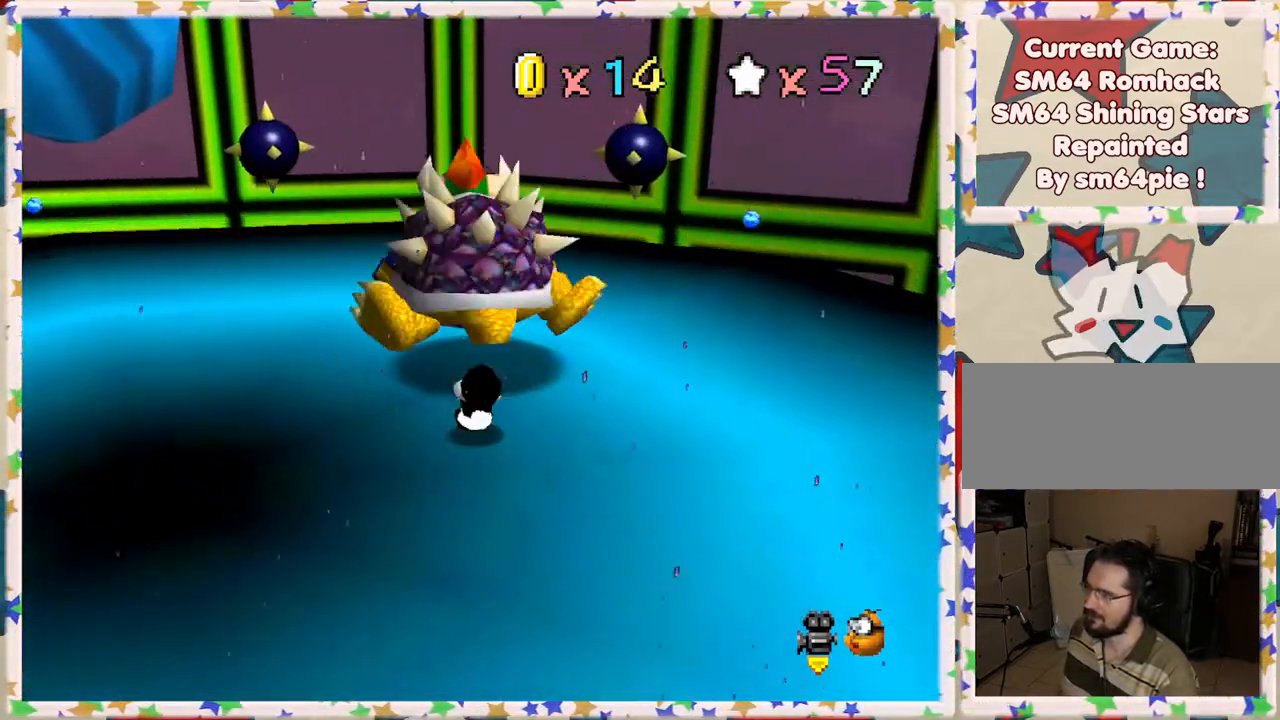
{"buttons": [], "left_stick": "center", "events": [[33, "left_stick", "center"], [67, "B", "up"]]}
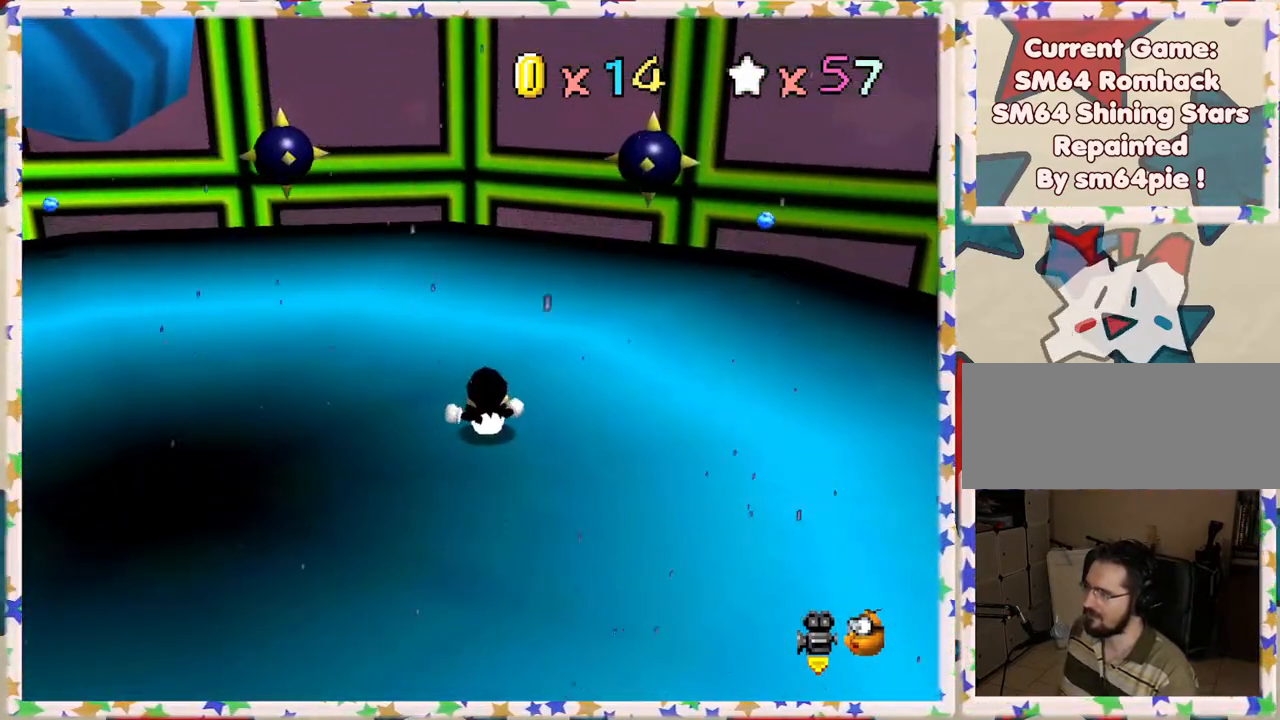
{"buttons": [], "left_stick": "center", "events": []}
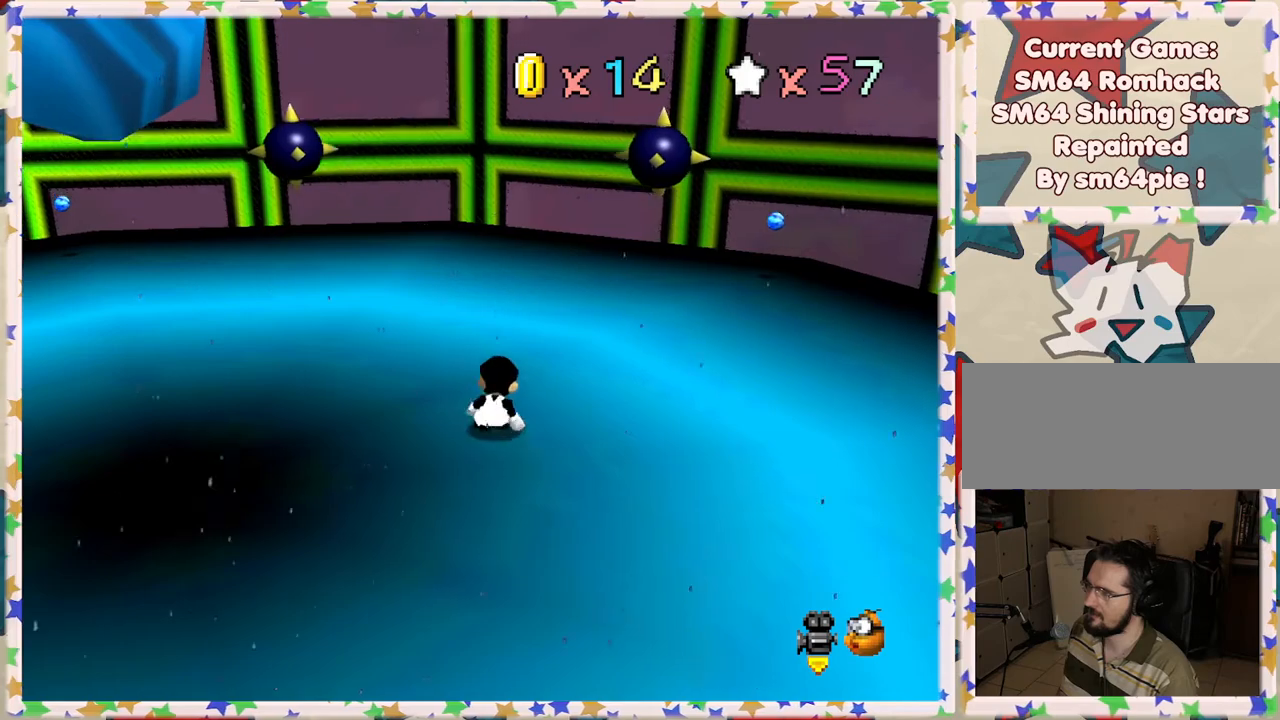
{"buttons": [], "left_stick": "center", "events": []}
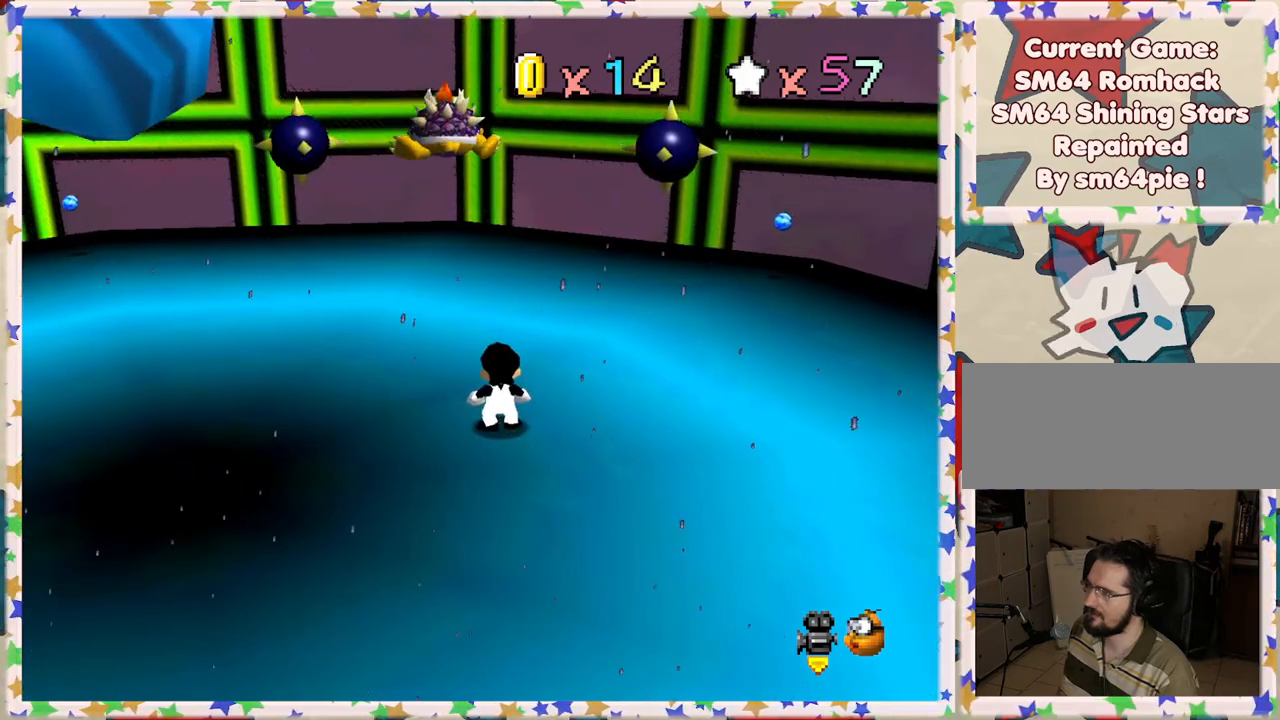
{"buttons": [], "left_stick": "center", "events": []}
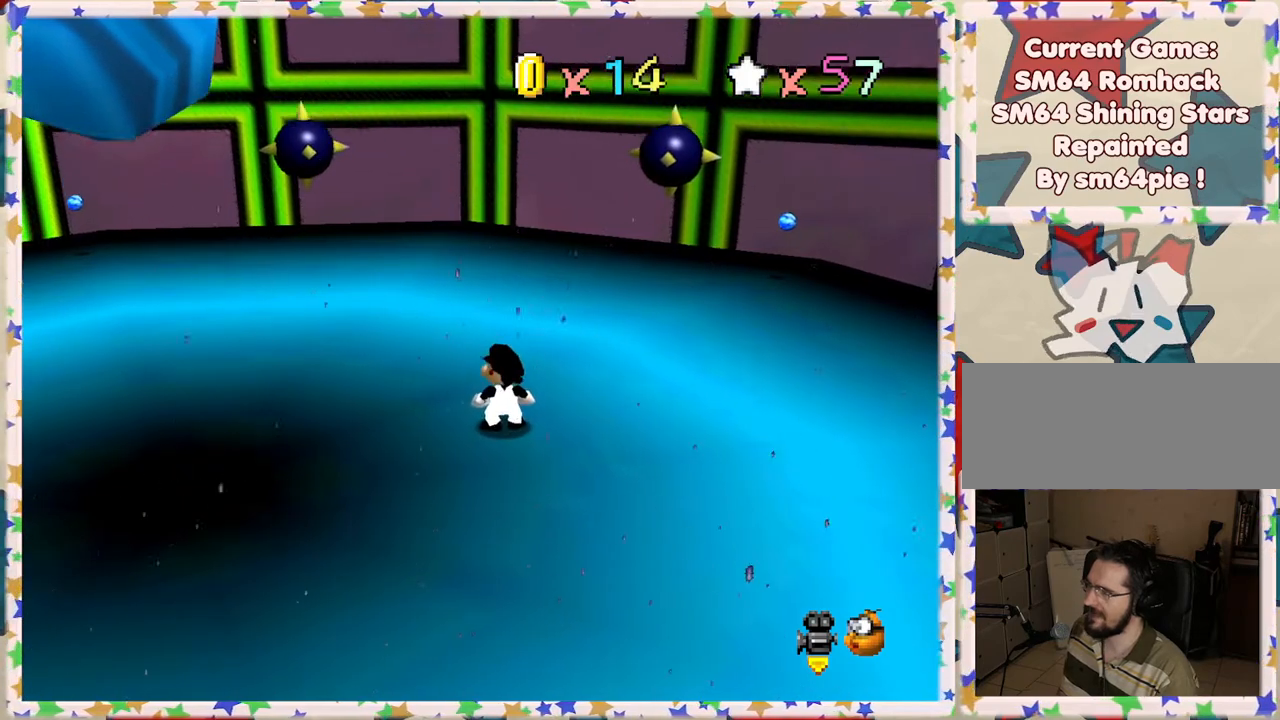
{"buttons": [], "left_stick": "center", "events": []}
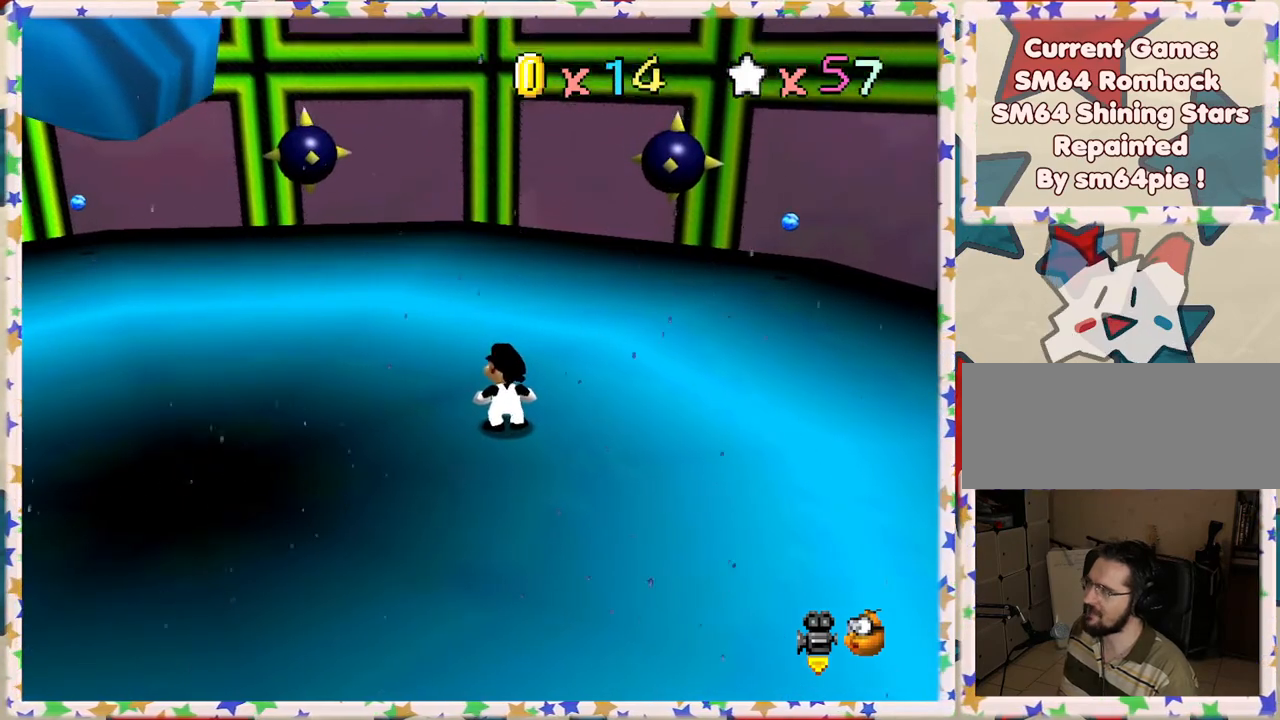
{"buttons": [], "left_stick": "center", "events": []}
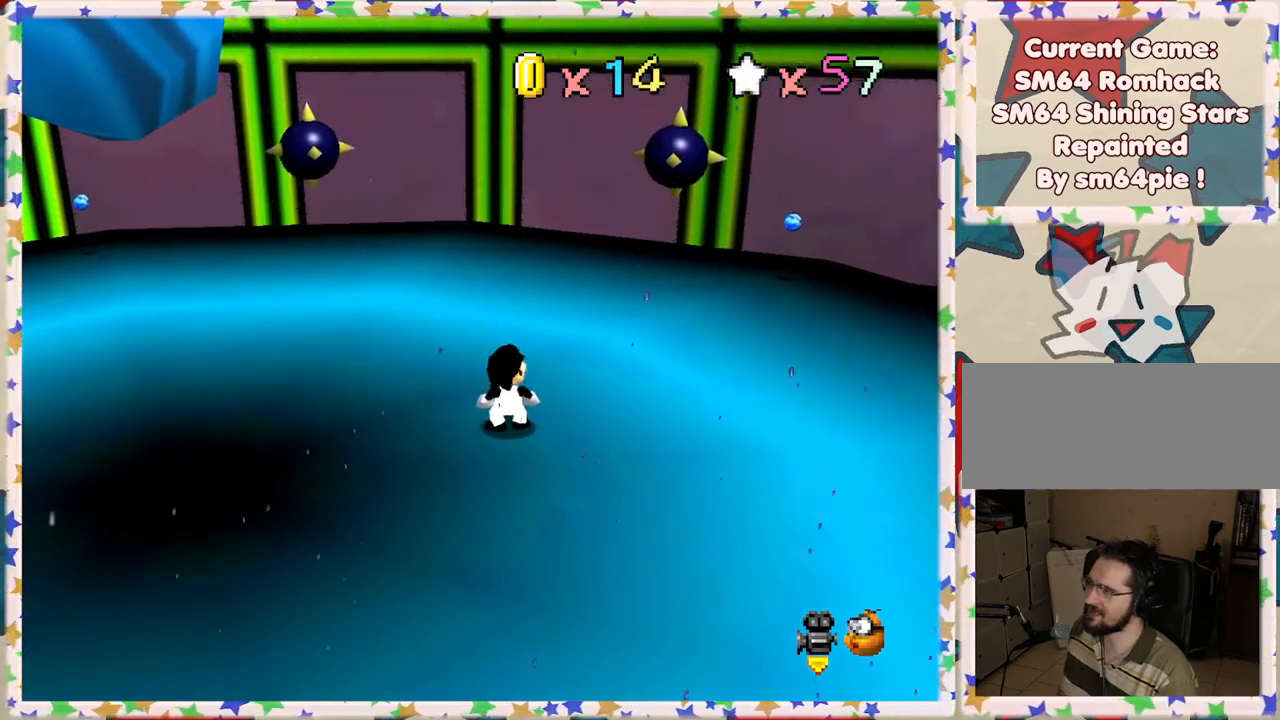
{"buttons": [], "left_stick": "center", "events": [[33, "C_LEFT", "down"], [150, "C_LEFT", "up"]]}
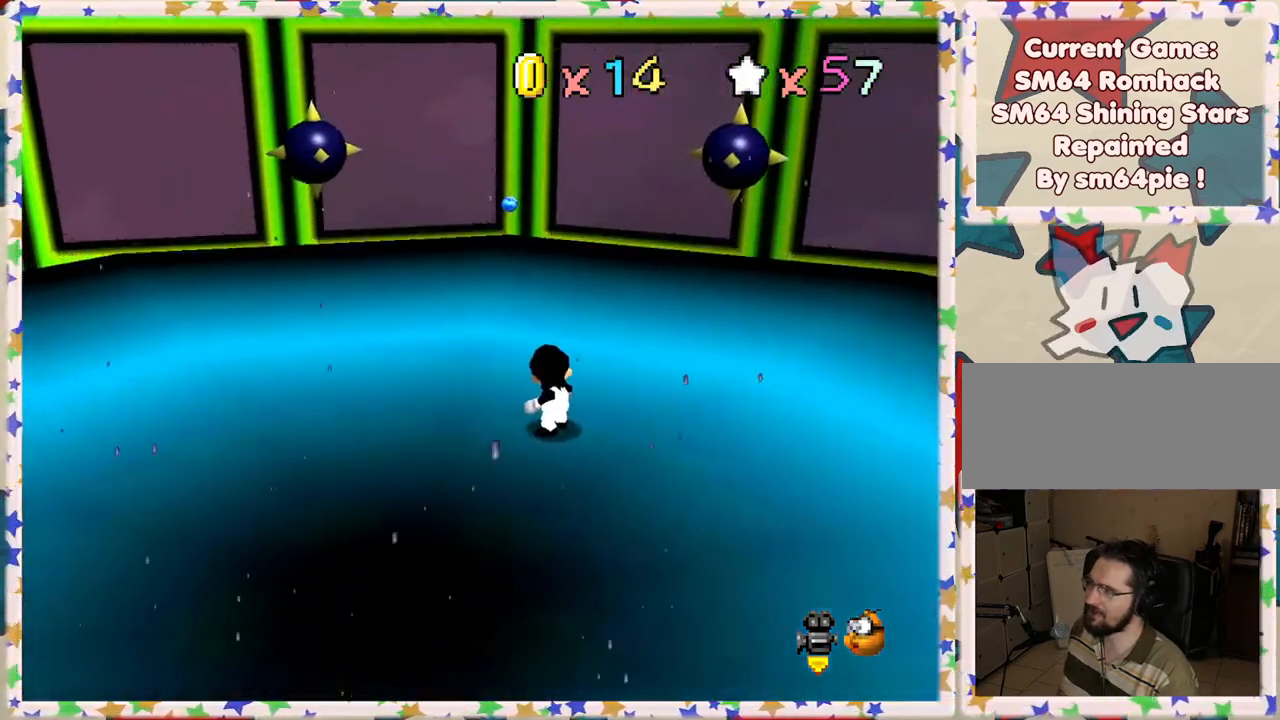
{"buttons": [], "left_stick": "down", "events": [[117, "C_RIGHT", "down"], [250, "C_RIGHT", "up"], [350, "C_RIGHT", "down"], [483, "C_RIGHT", "up"], [500, "left_stick", "down"]]}
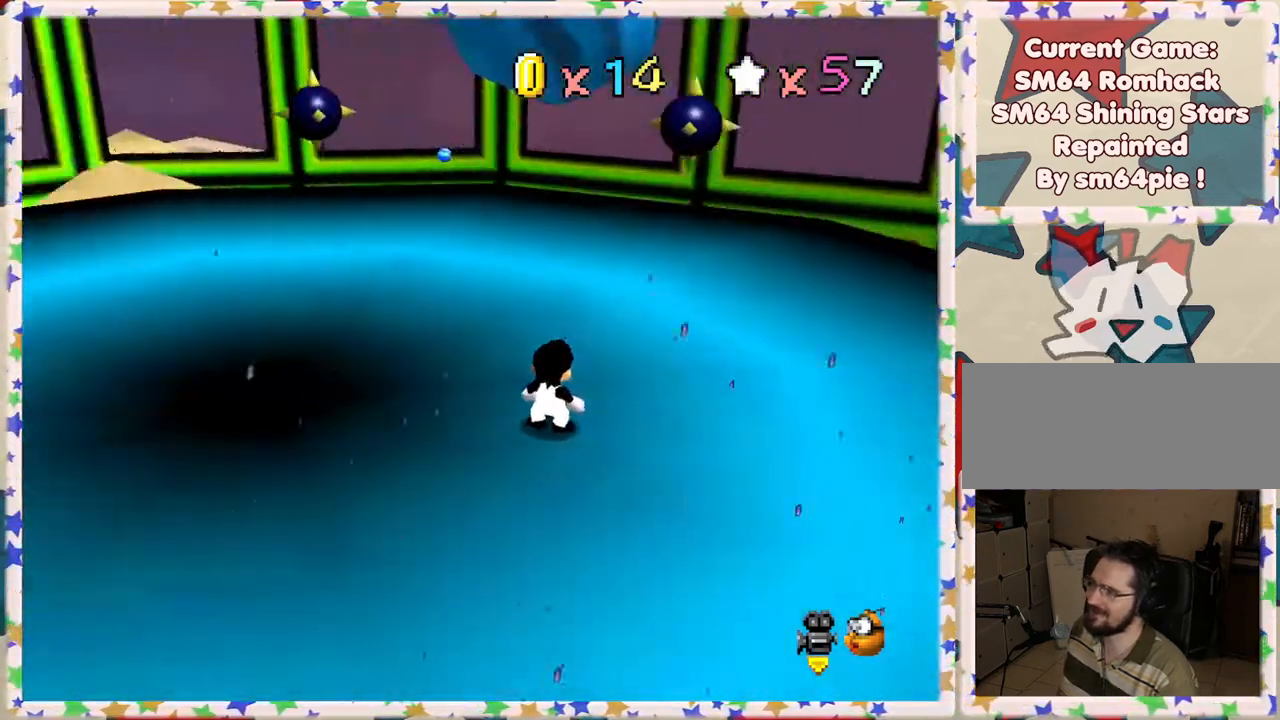
{"buttons": [], "left_stick": "down", "events": [[367, "C_LEFT", "down"], [450, "C_LEFT", "up"]]}